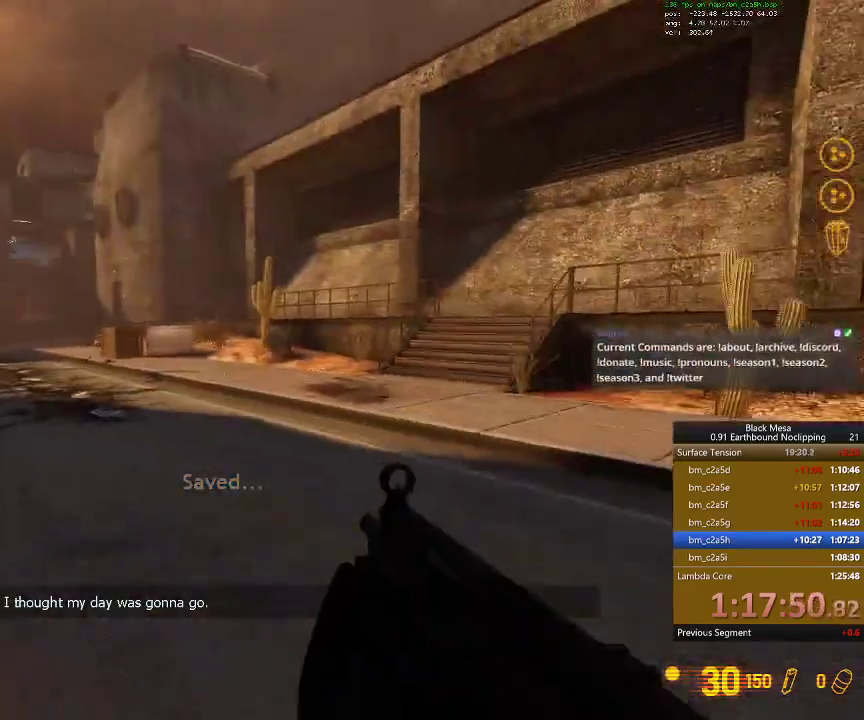
Gameplay with keyboard; each line is a JSON object with the keys held at the frame after it. "events" lists presses ("down") and releases ("up") of ".", "/", "0", "1", "2", "3", "4", "5", "6", "7", "8", "9", "a", "alt_l", "alt_r", "b", "backslash", "backspace", "c", "caps_lock", "comma", "ctrl_l", "ctrl_r", "d", "down", "e", "equals", "escape", "f", "f1", "f10", "f11", "f12", "f2", "f3", "f4", "f5", "f6", "f7", "f8", "f9", "g", "h", "i", "j", "k", "l", "lbracket", "left", "m", "minus", "n", "num0", "num1", "num2", "num3", "num4", "num5", "num6", "num7", "num8", "num9", "o", "p", "q", "quote", "r", "rbracket", "return", "right", "s", "semicolon", "shift_l", "shift_r", "space", "super", "t", "tab", "tilde", "u", "up", "v", "w", "x", "y" and "z" between this image and that frame as [ms after this image, input, new state], when the widget could be followed in between. No other keys are recorded. Mouse input is not recorded.
{"keys": ["d", "s"], "events": [[300, "d", "down"]]}
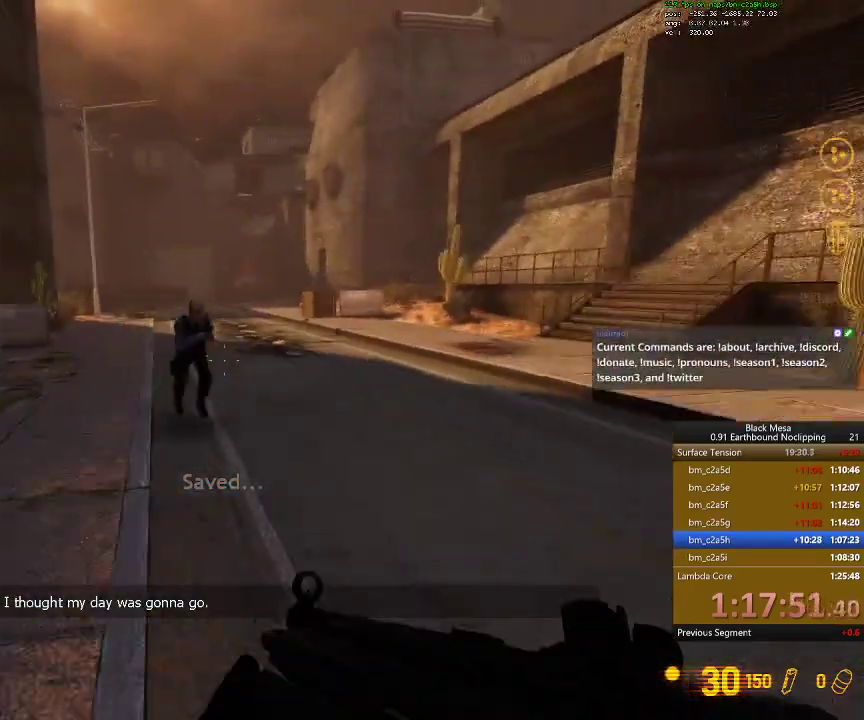
{"keys": ["s"], "events": [[500, "d", "up"]]}
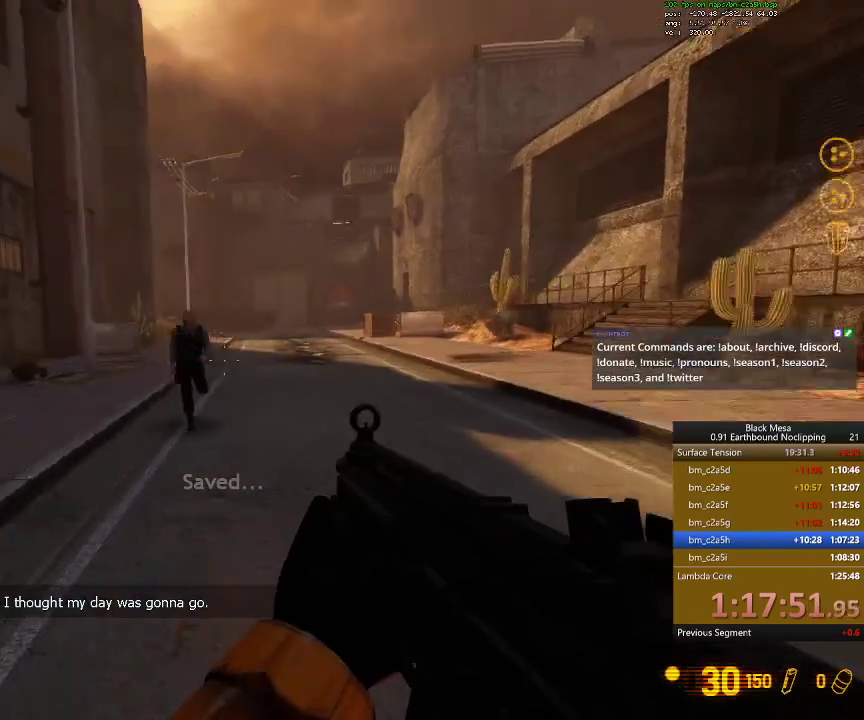
{"keys": ["s"], "events": []}
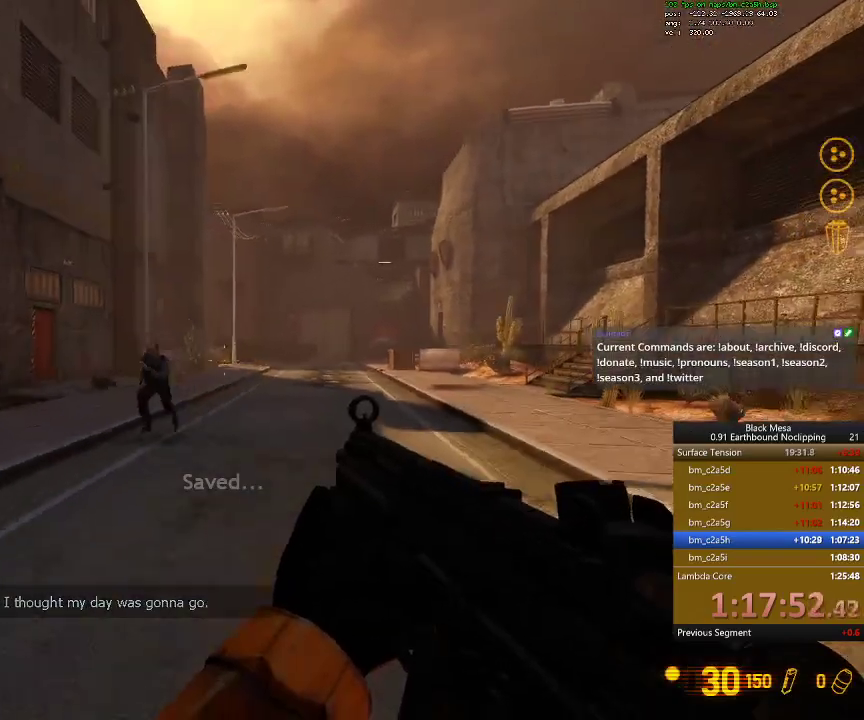
{"keys": [], "events": [[500, "s", "up"]]}